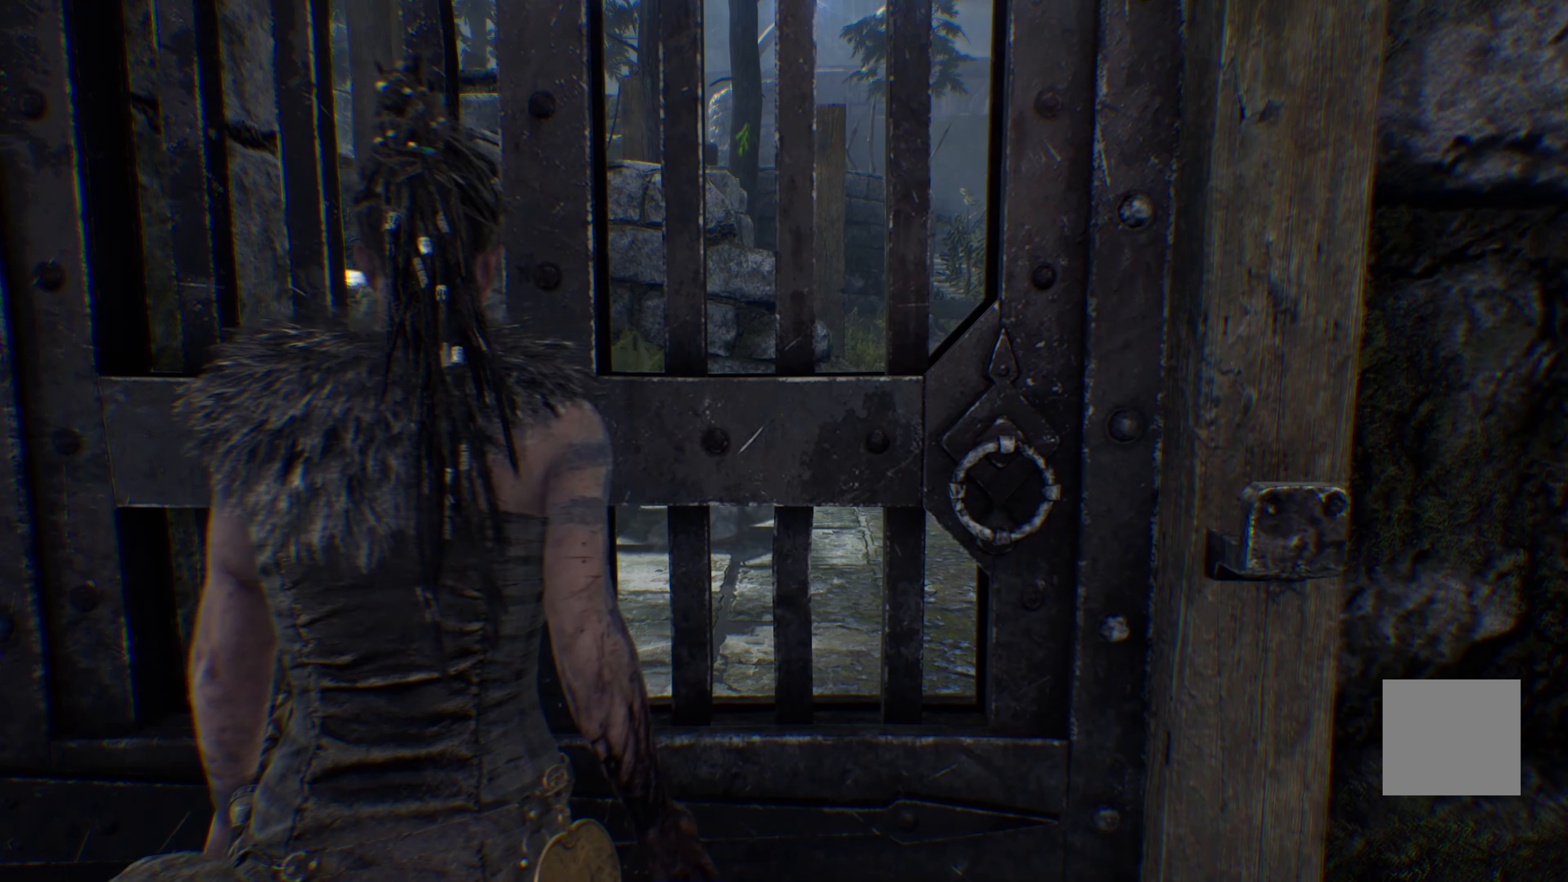
Gameplay with a controller (Xbox layout); each line is a JSON object with the inputs held at the frame after it. "events" lists button and stick changes between this image and that frame as [ms after this image, input, new state], when the widget could be followed in between.
{"buttons": [], "left_stick": "center", "right_stick": "center", "events": []}
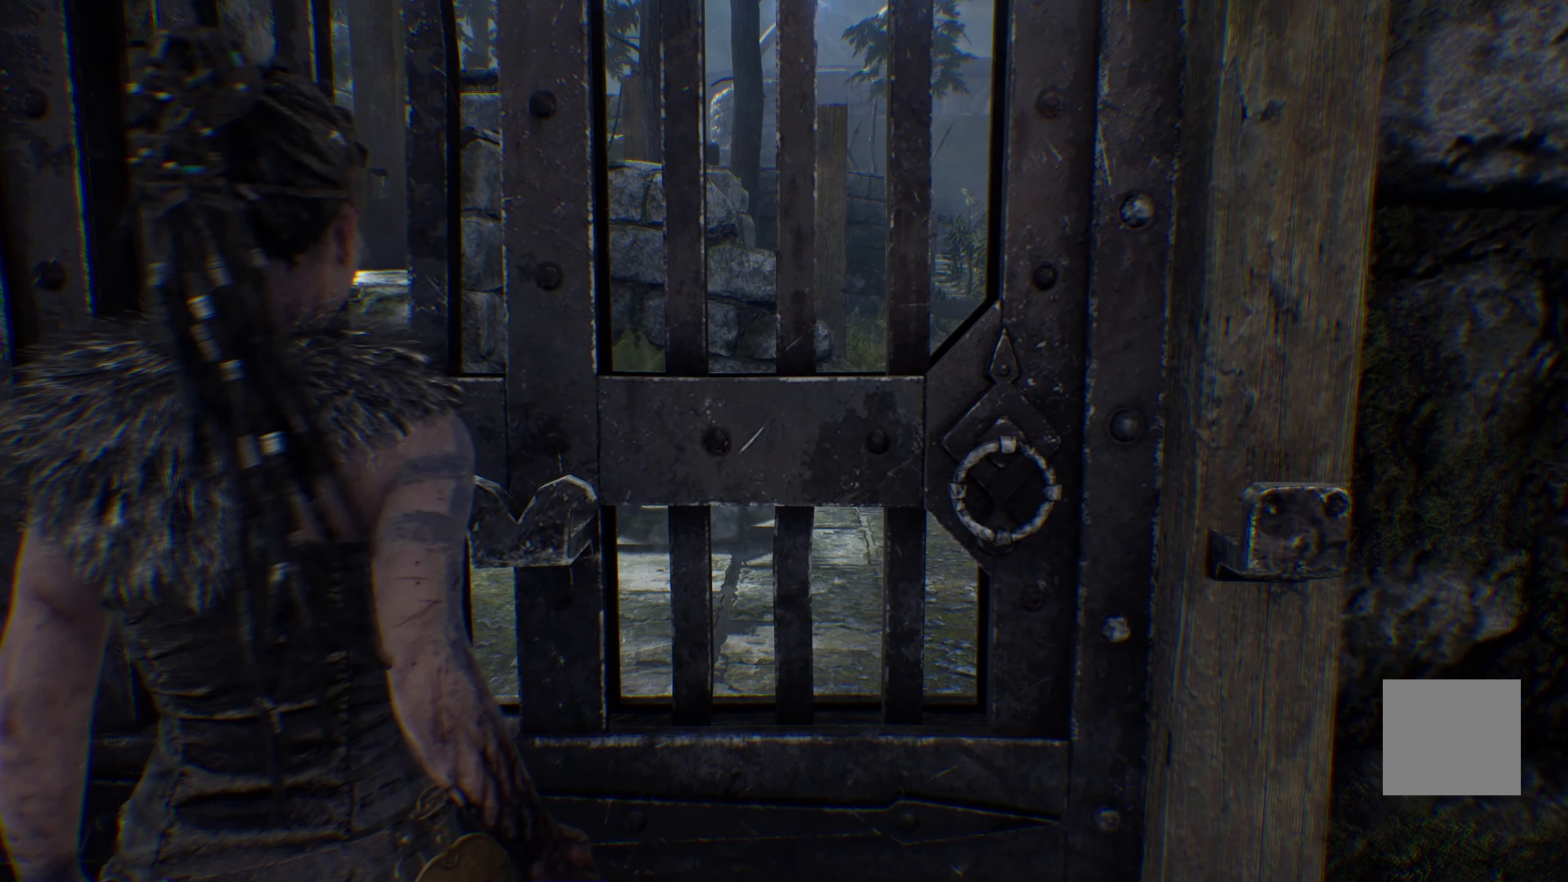
{"buttons": [], "left_stick": "center", "right_stick": "center", "events": []}
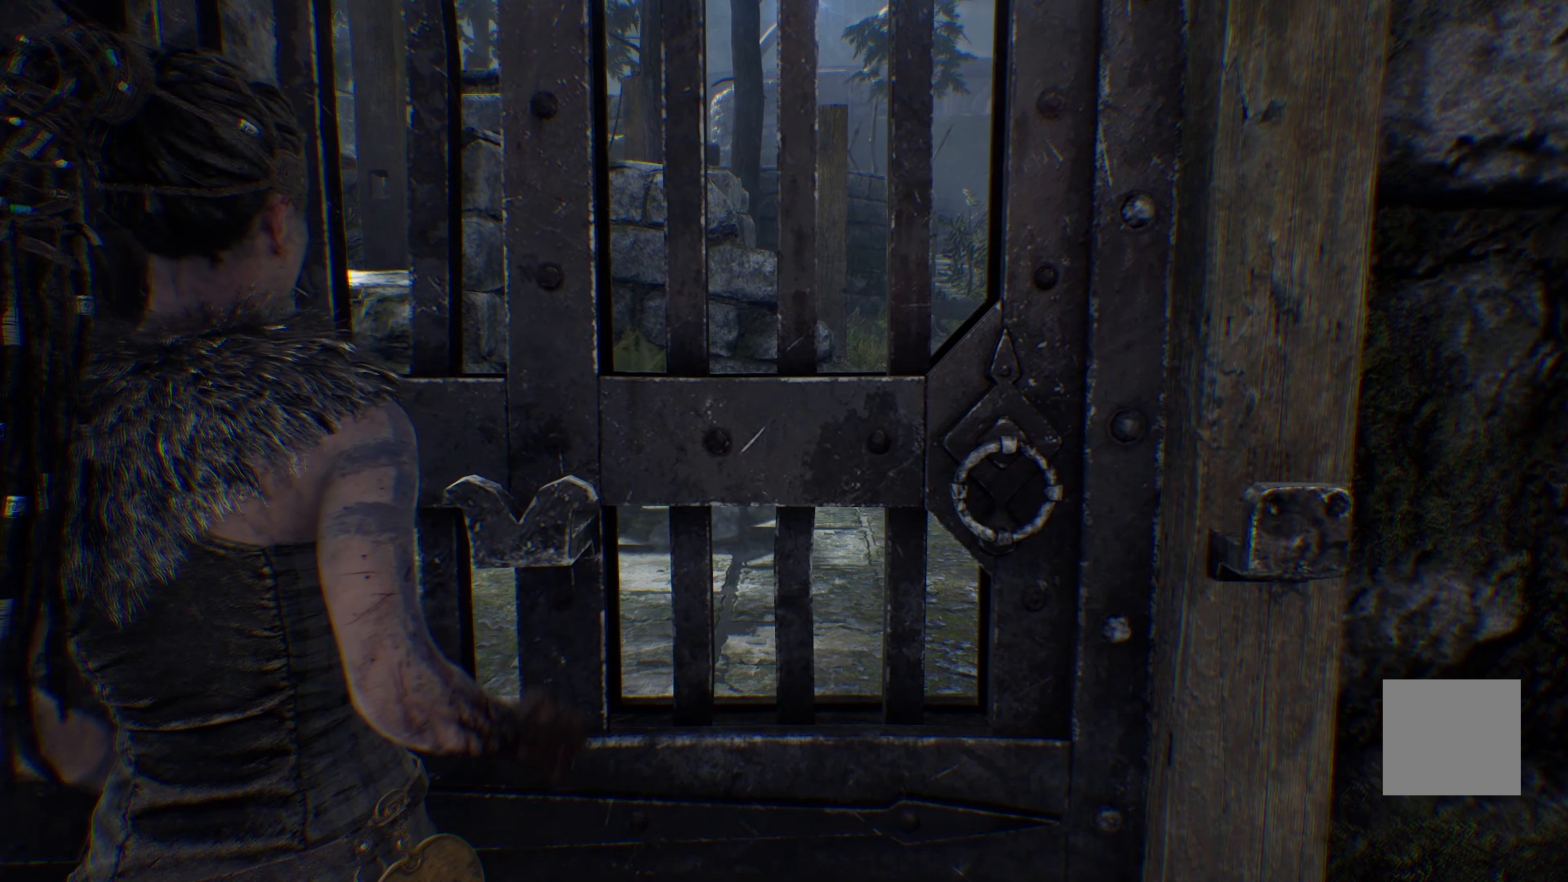
{"buttons": [], "left_stick": "center", "right_stick": "center", "events": []}
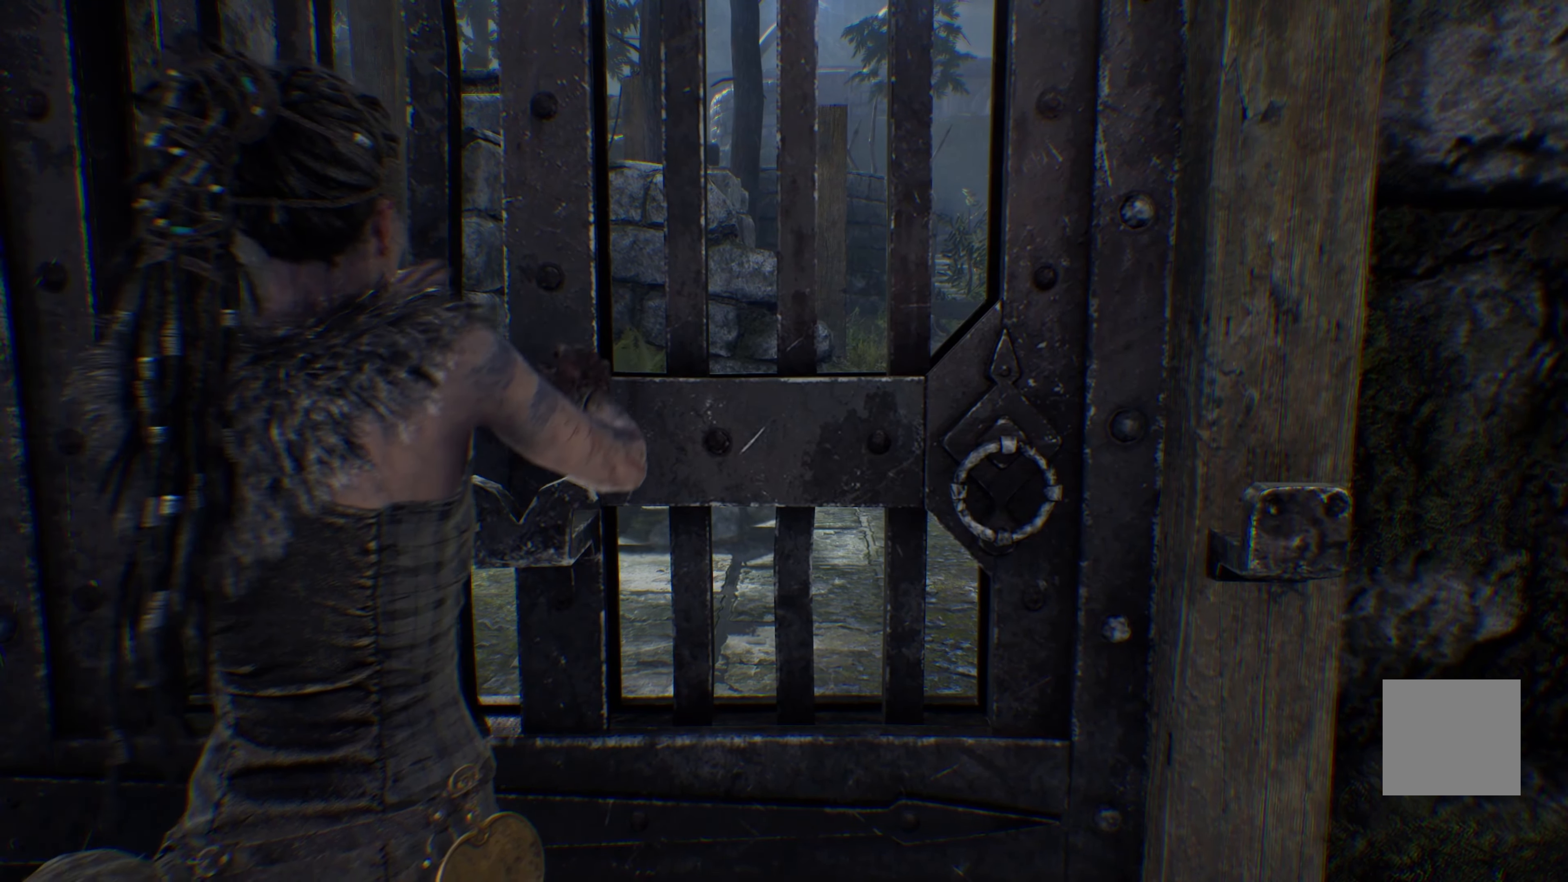
{"buttons": [], "left_stick": "center", "right_stick": "center", "events": []}
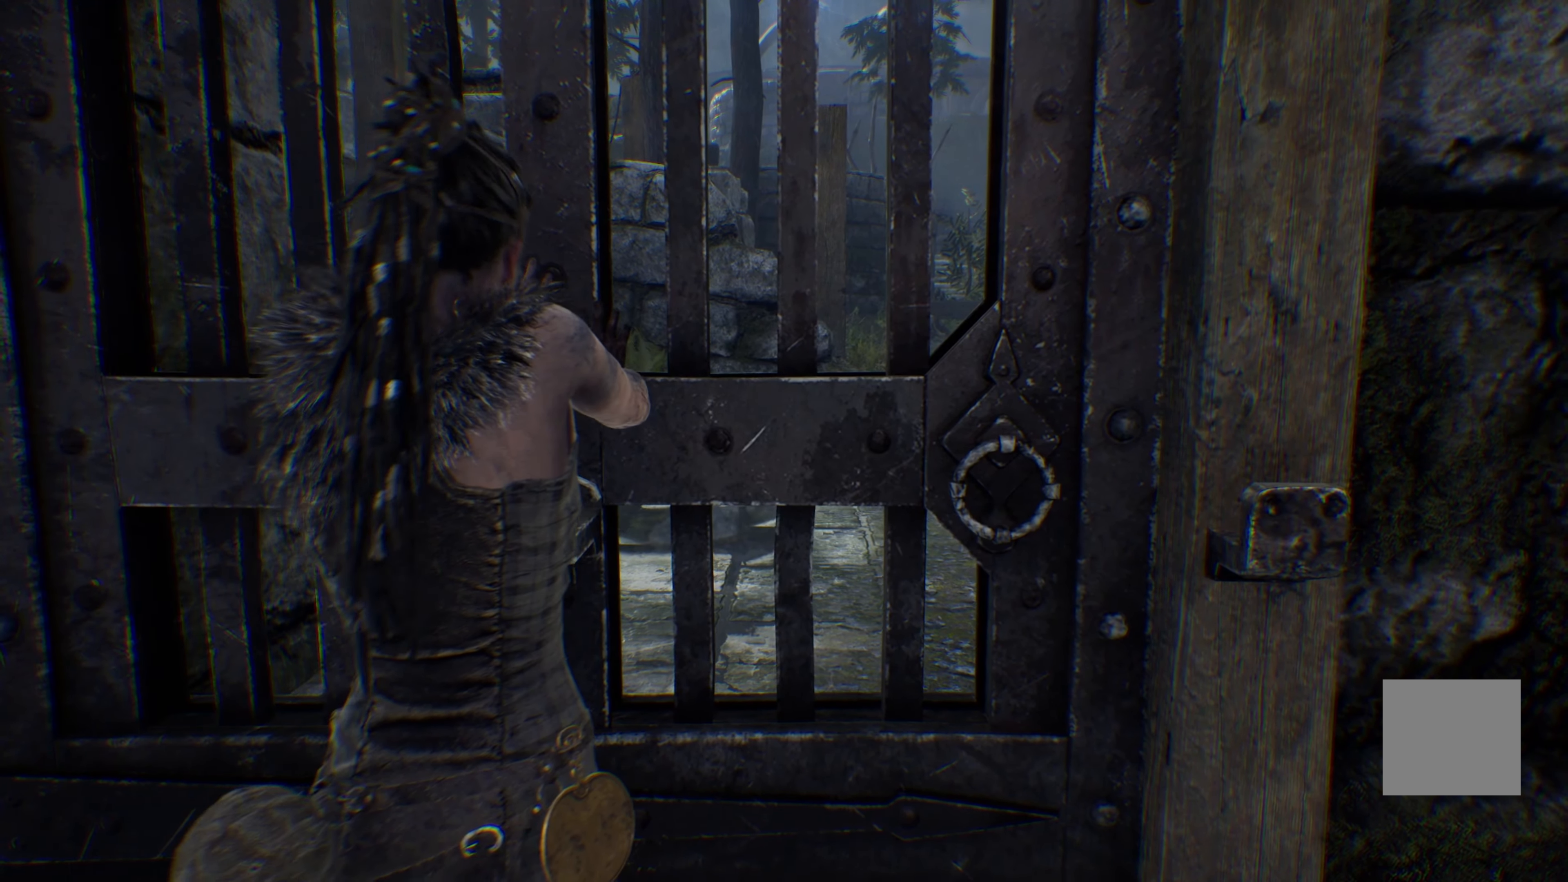
{"buttons": [], "left_stick": "center", "right_stick": "center", "events": []}
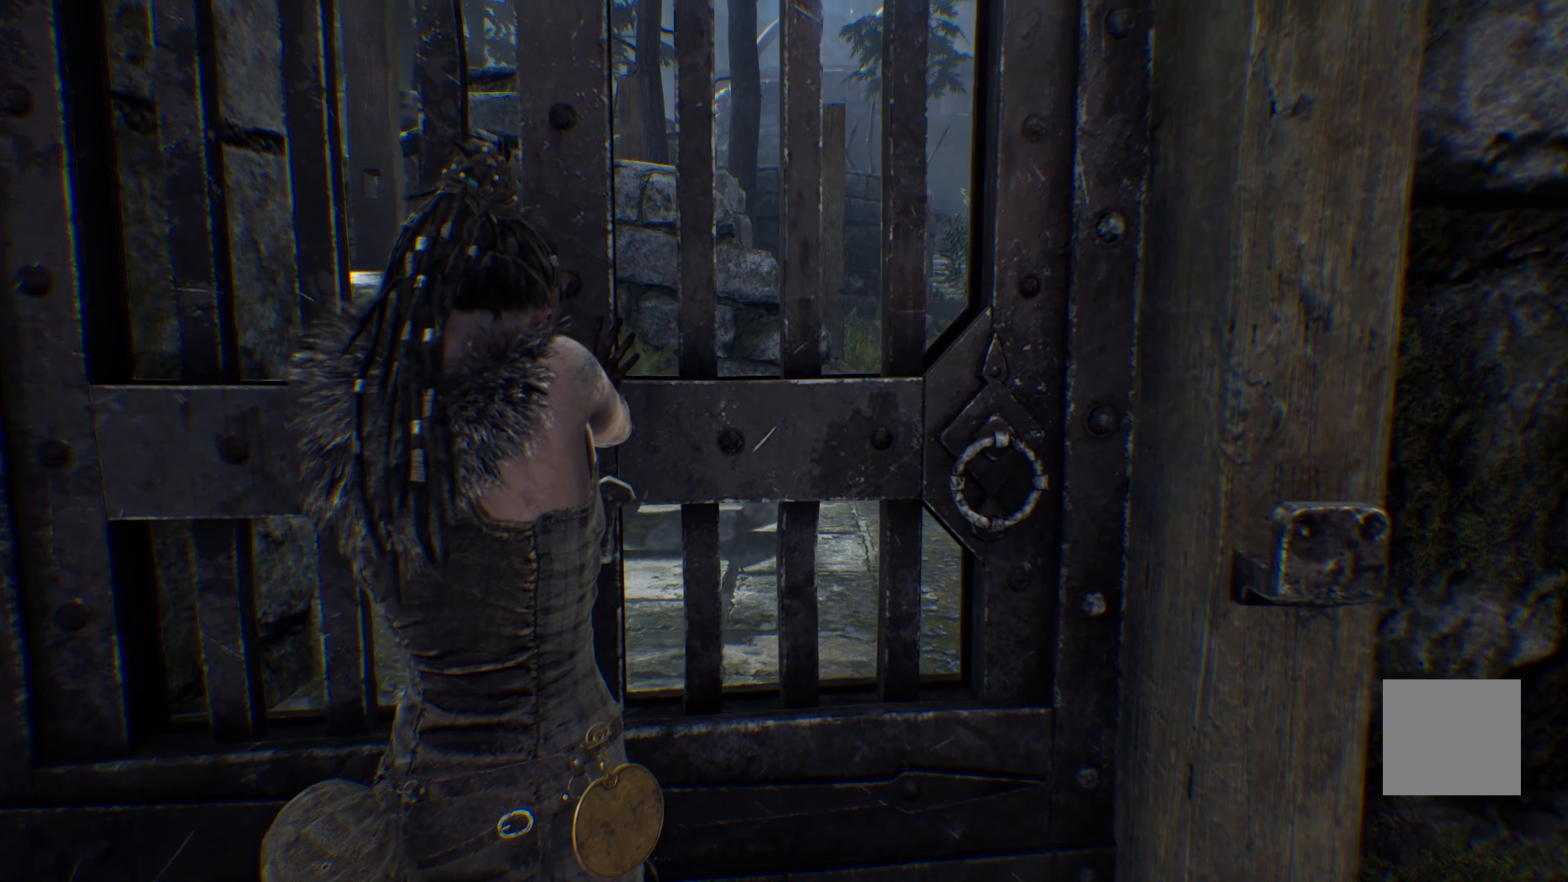
{"buttons": [], "left_stick": "center", "right_stick": "center", "events": []}
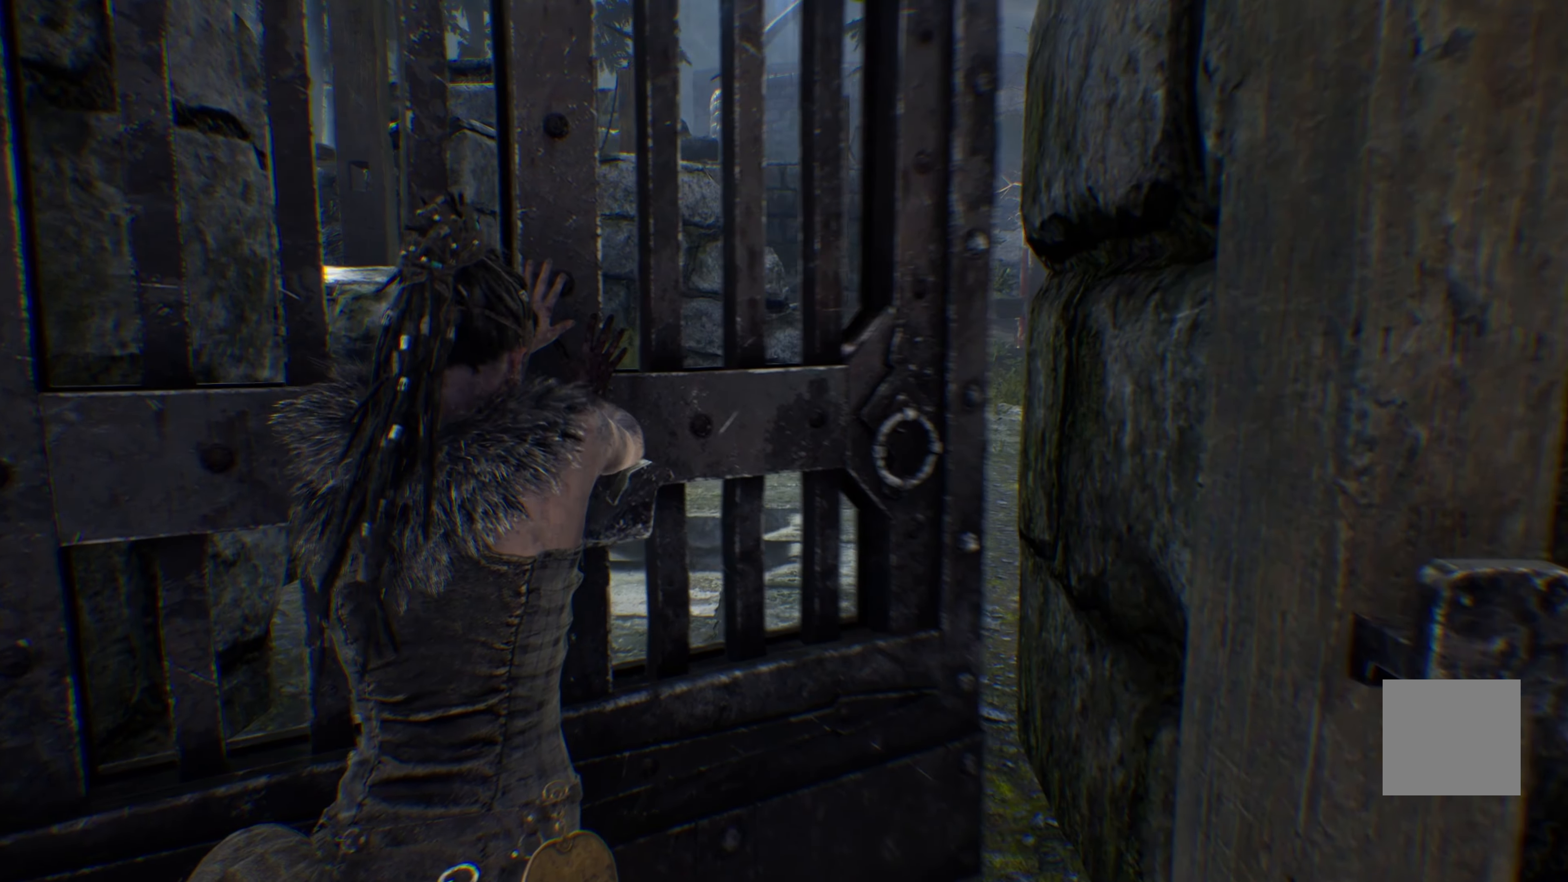
{"buttons": [], "left_stick": "center", "right_stick": "right", "events": [[500, "right_stick", "right"]]}
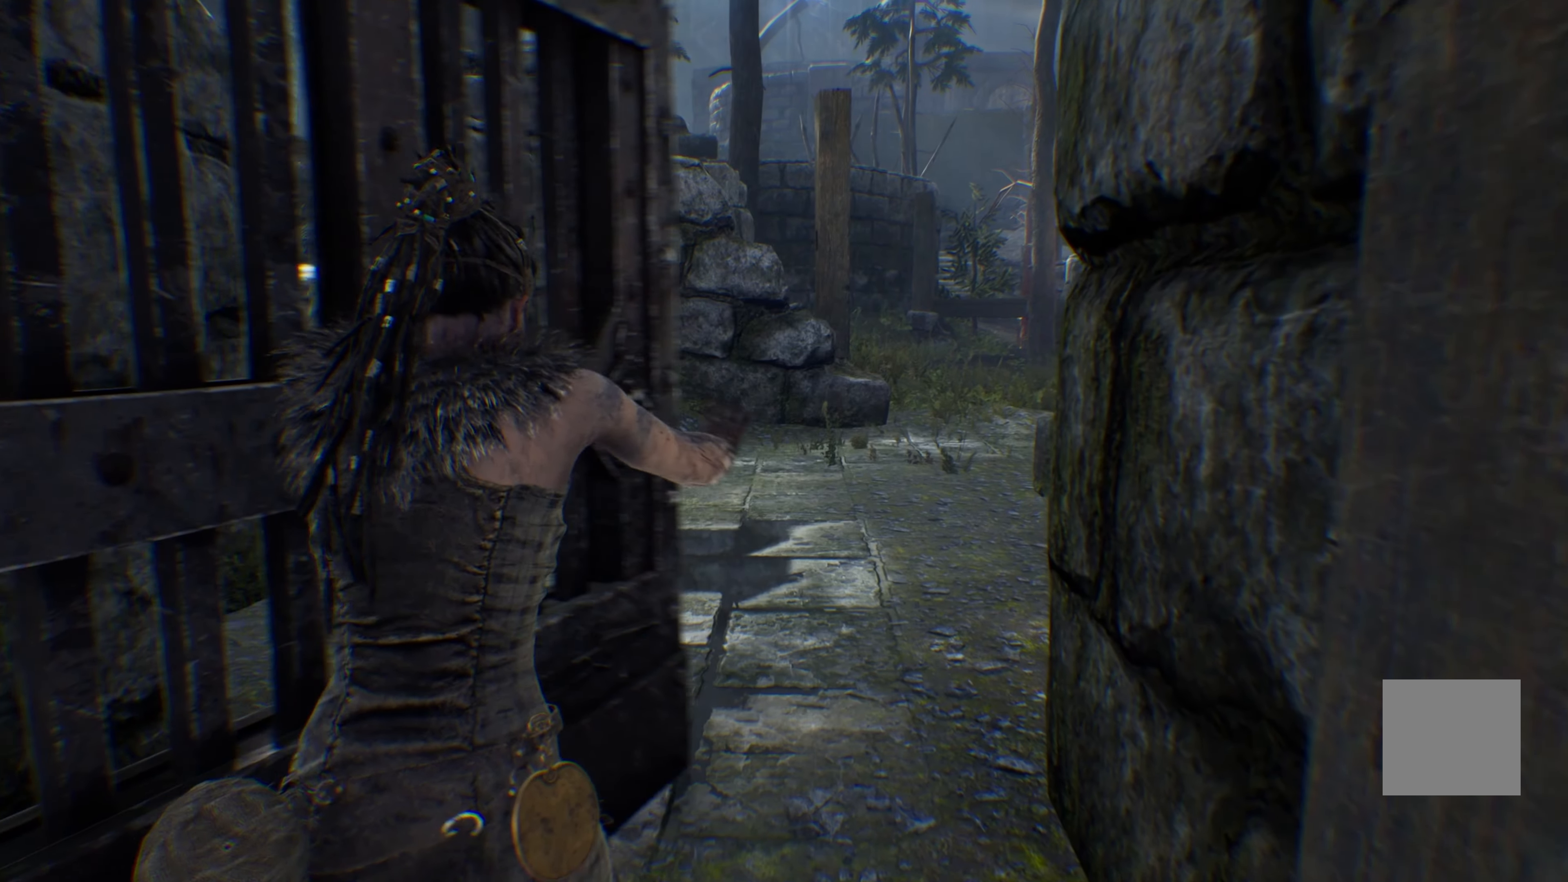
{"buttons": [], "left_stick": "center", "right_stick": "right", "events": [[166, "right_stick", "center"], [350, "right_stick", "right"]]}
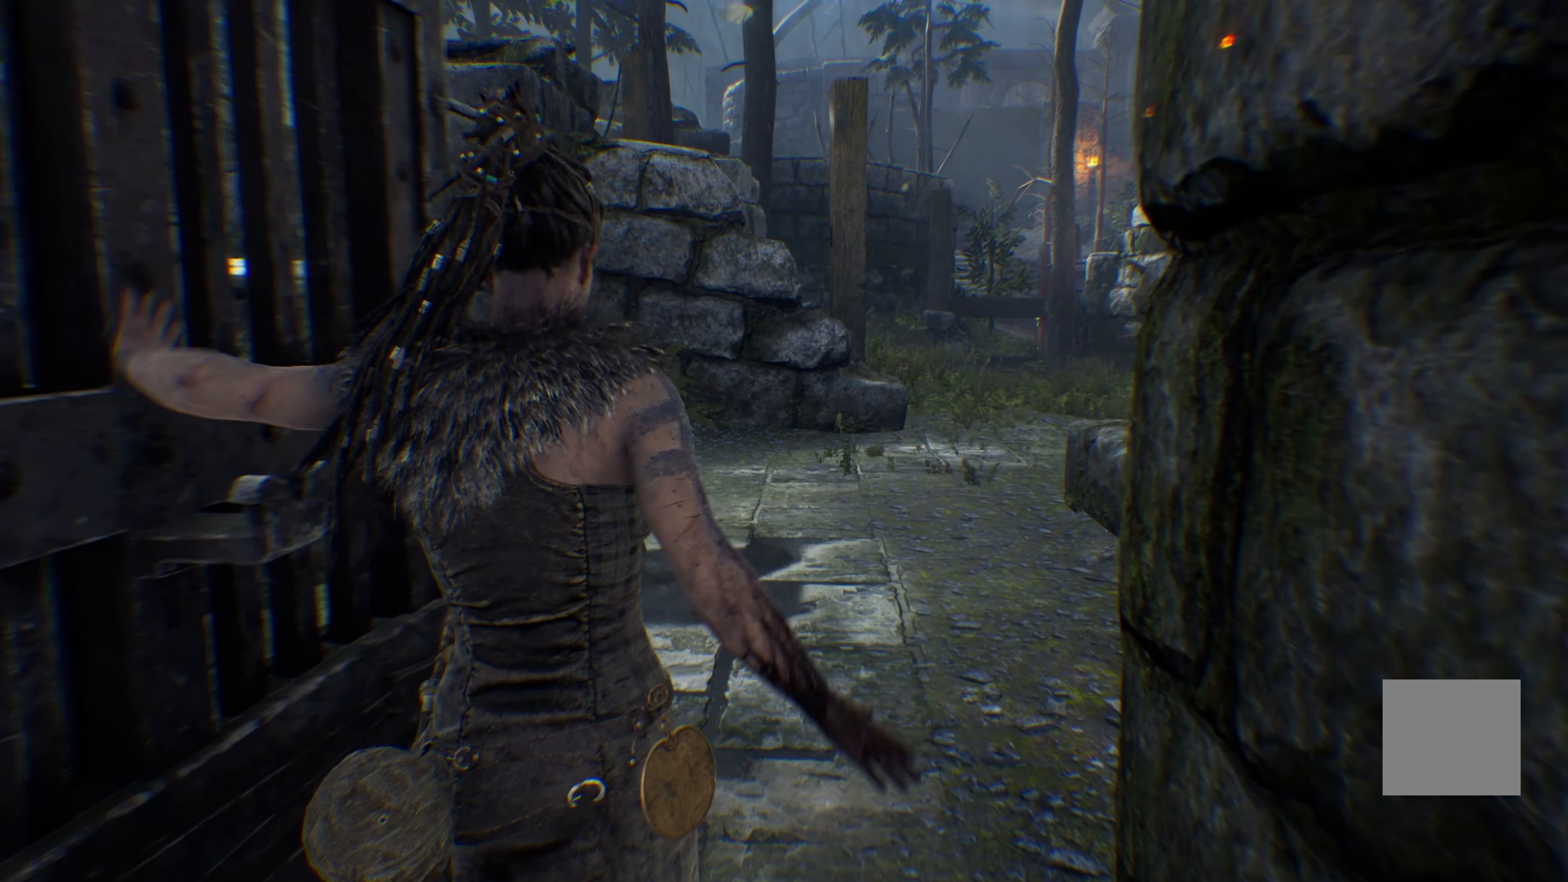
{"buttons": [], "left_stick": "center", "right_stick": "center", "events": [[83, "right_stick", "center"], [316, "right_stick", "right"], [466, "right_stick", "center"]]}
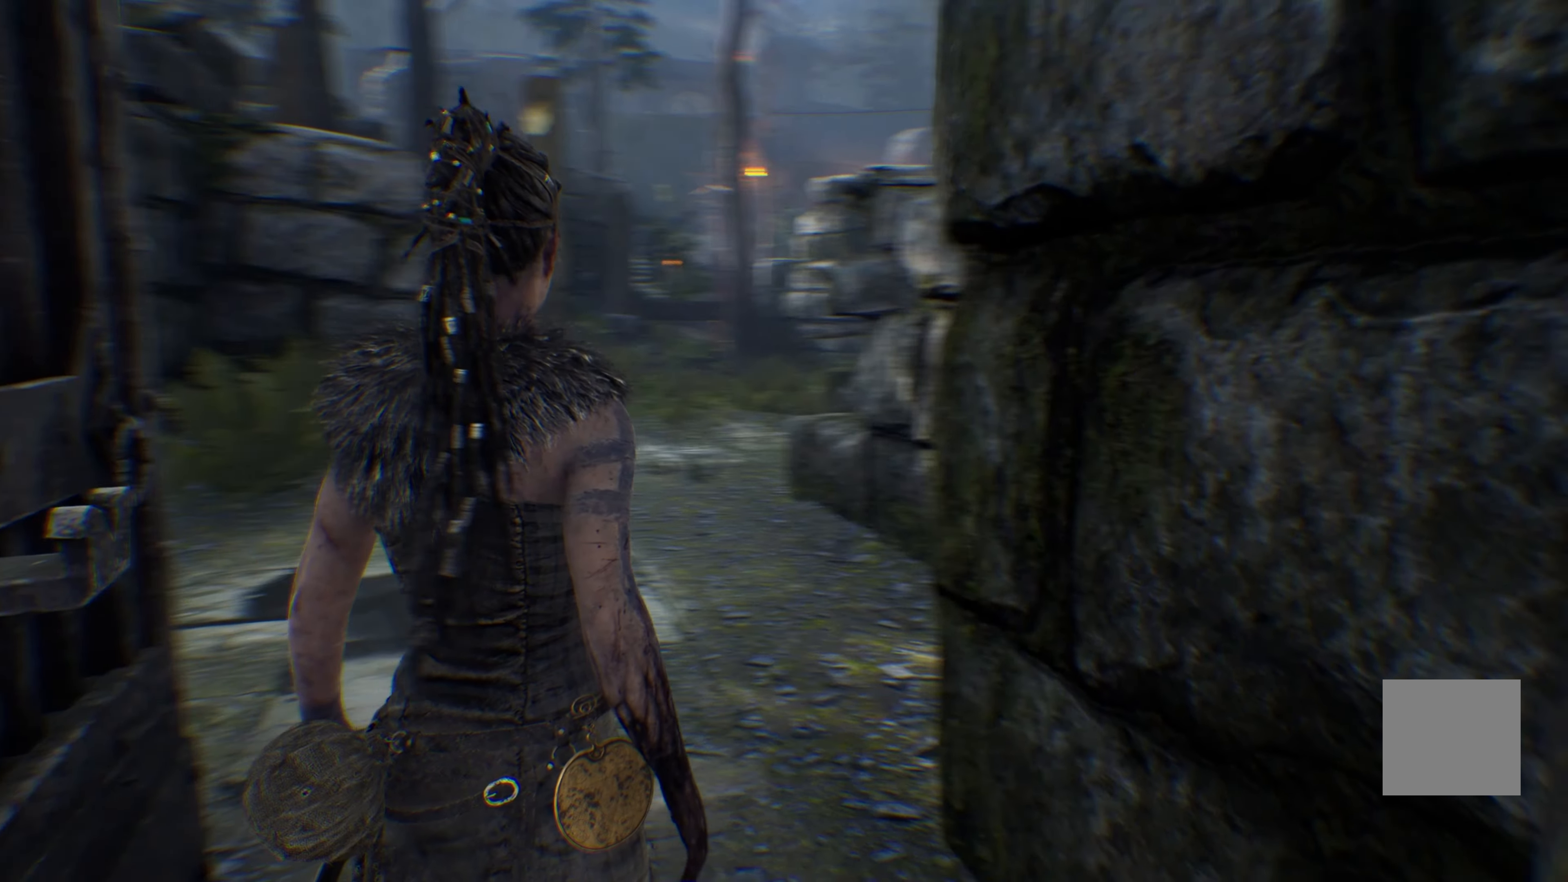
{"buttons": [], "left_stick": "center", "right_stick": "center", "events": []}
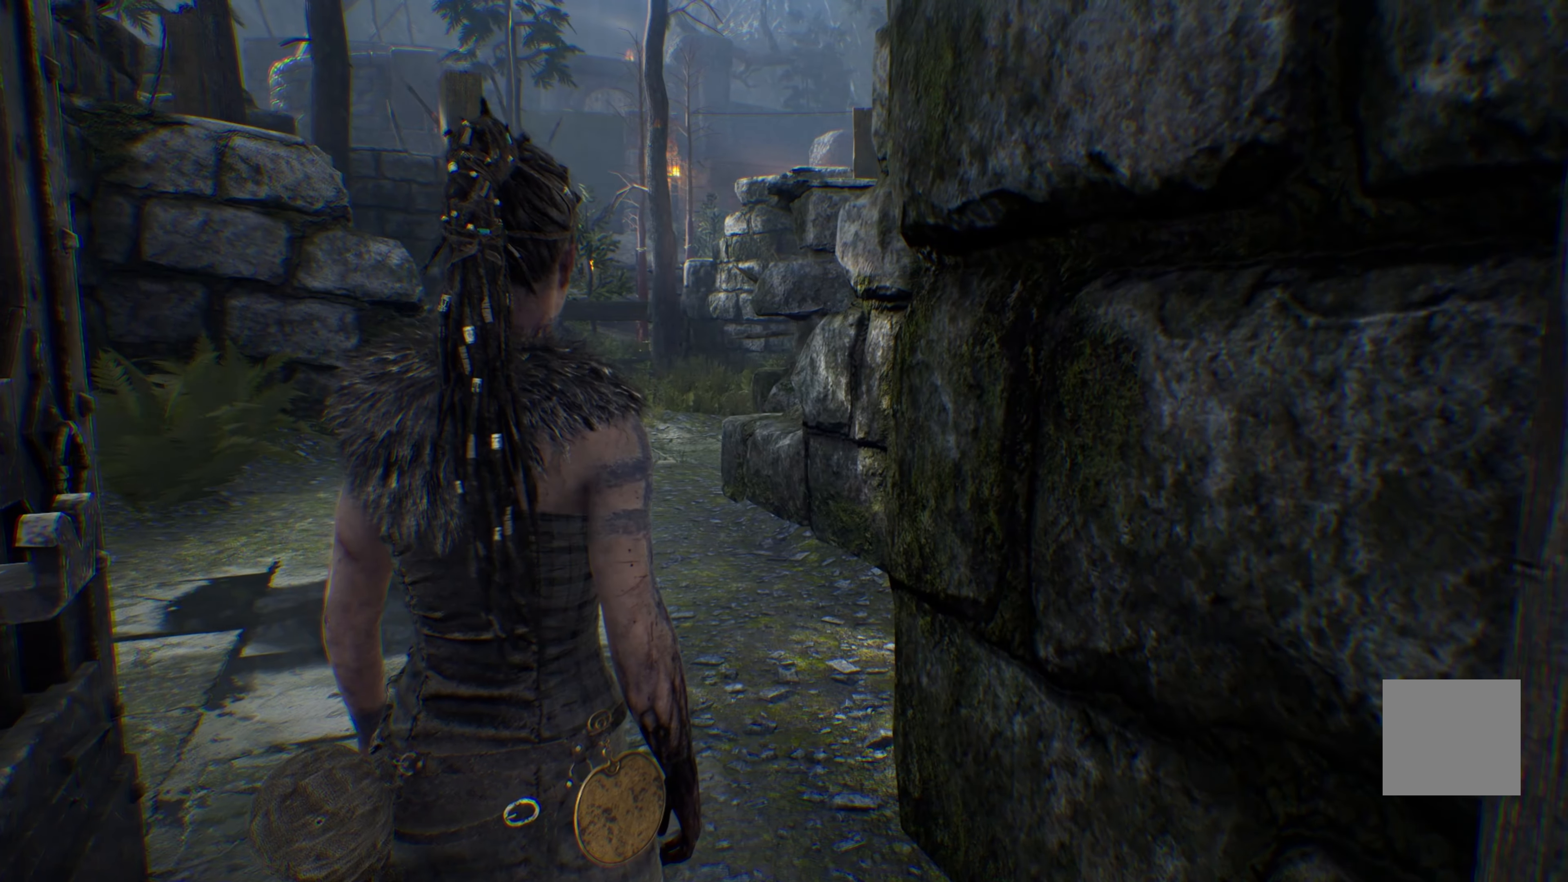
{"buttons": [], "left_stick": "down", "right_stick": "center", "events": [[100, "left_stick", "down-right"], [383, "left_stick", "down"]]}
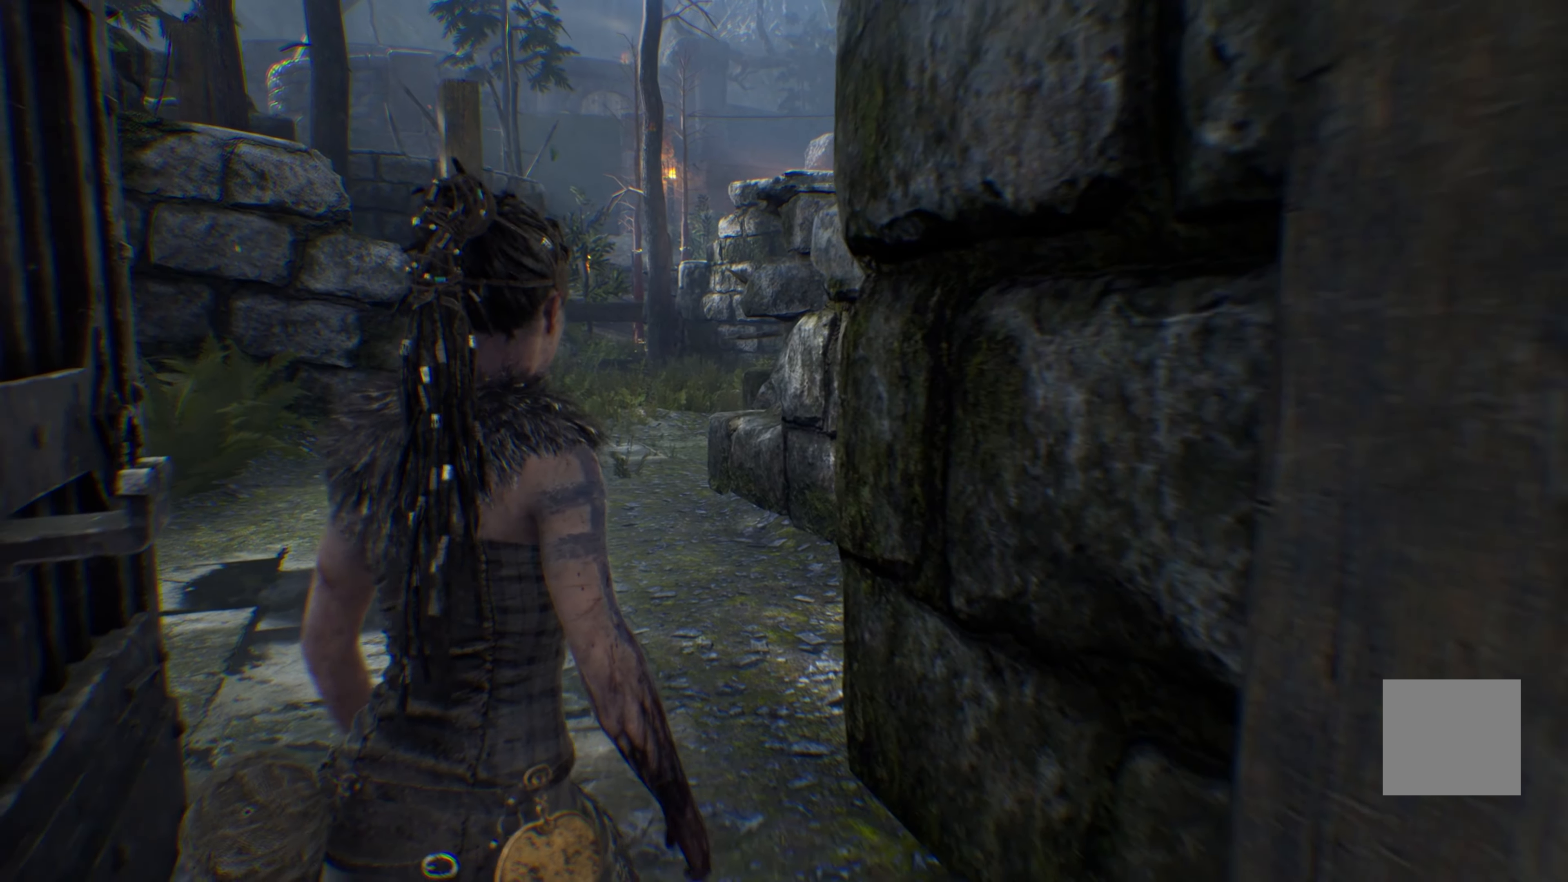
{"buttons": [], "left_stick": "down", "right_stick": "center", "events": []}
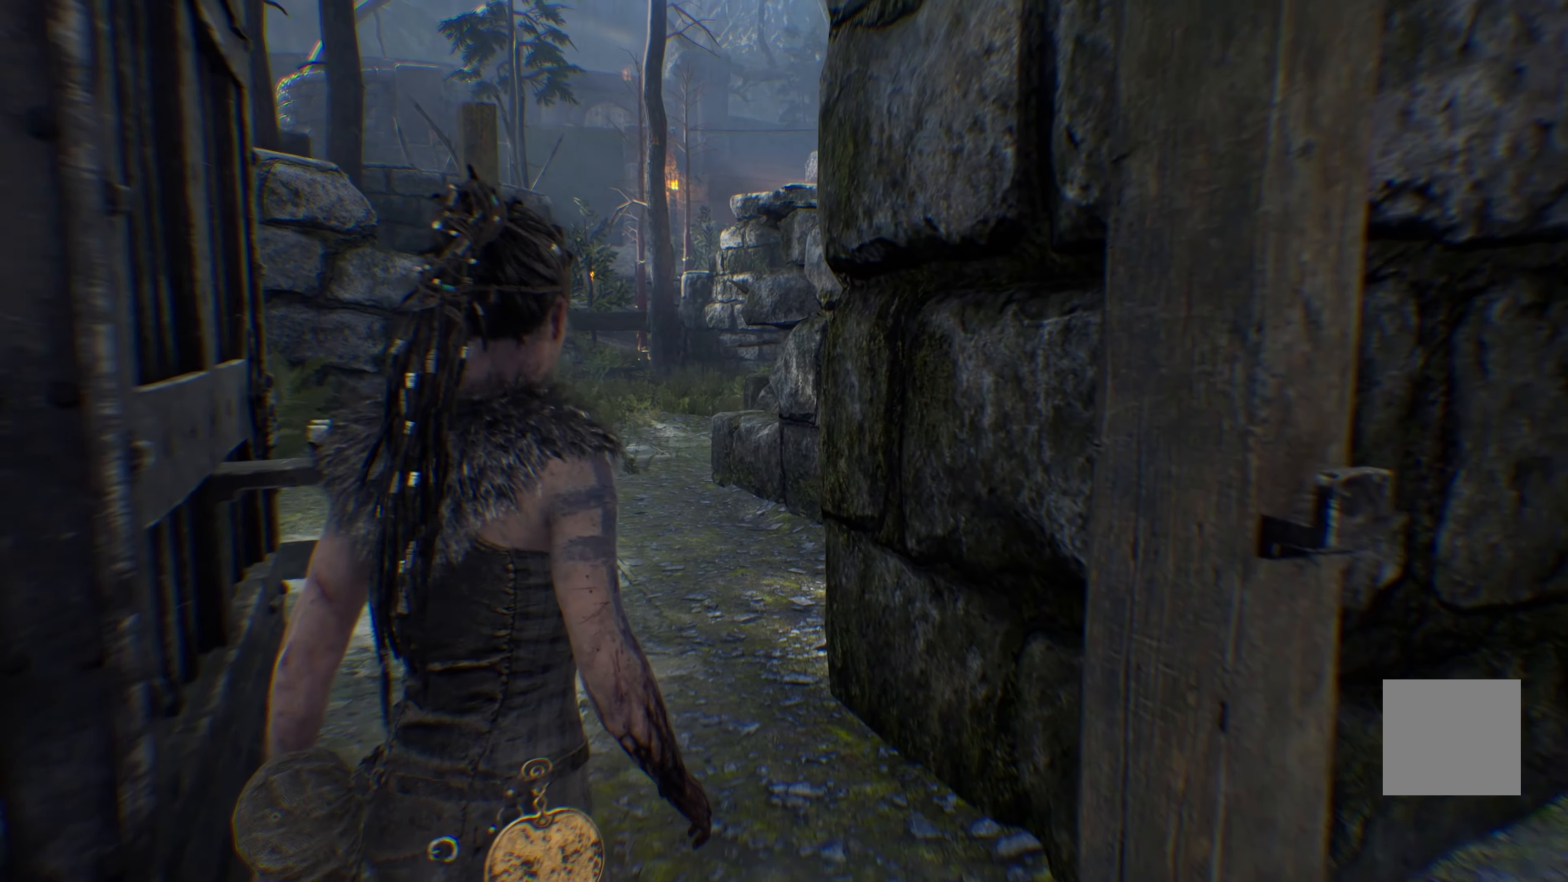
{"buttons": [], "left_stick": "down", "right_stick": "right", "events": [[83, "right_stick", "right"]]}
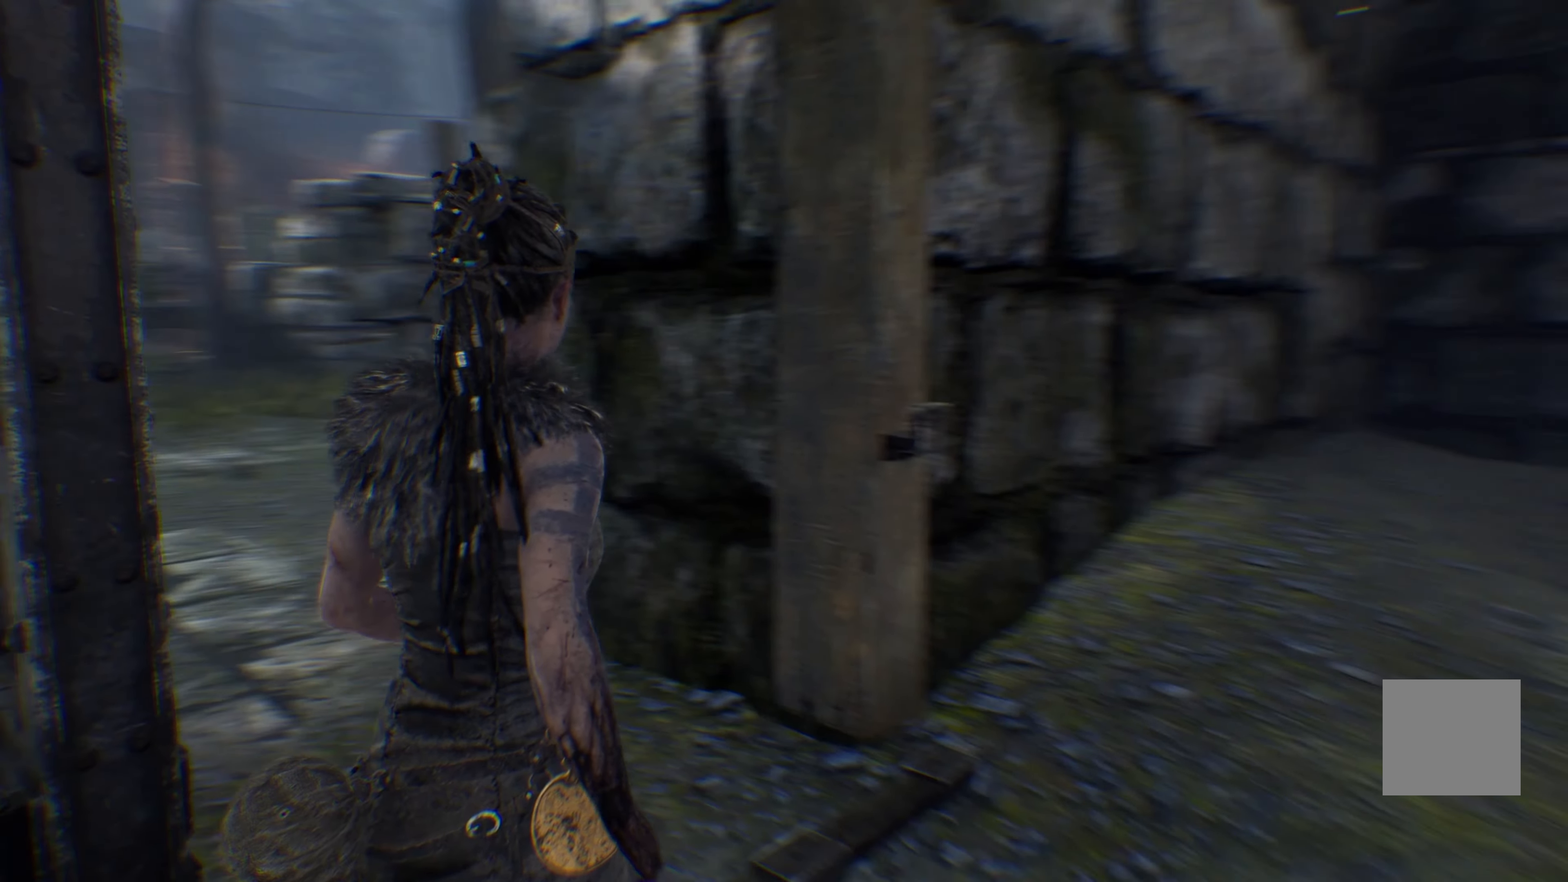
{"buttons": [], "left_stick": "right", "right_stick": "center"}